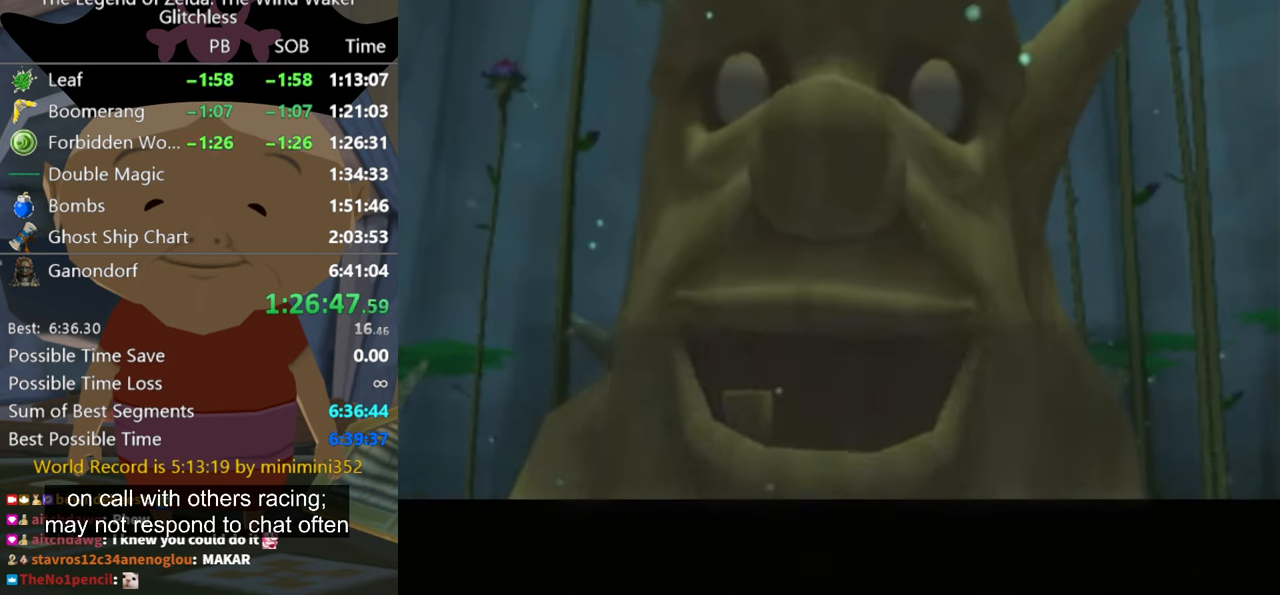
Gameplay with a controller (Nintendo layout); each line is a JSON object with the inputs held at the frame after it. "button_events" lists button changes between this image and that frame as [ms after this image, input, new state], when the widget could be followed in between (sticks are given only as held states). Not read: A L2 L3 R3 left_stick.
{"buttons": [], "right_stick": "center", "button_events": [[100, "B", "down"], [167, "B", "up"], [234, "B", "down"], [300, "B", "up"], [400, "B", "down"], [467, "B", "up"]]}
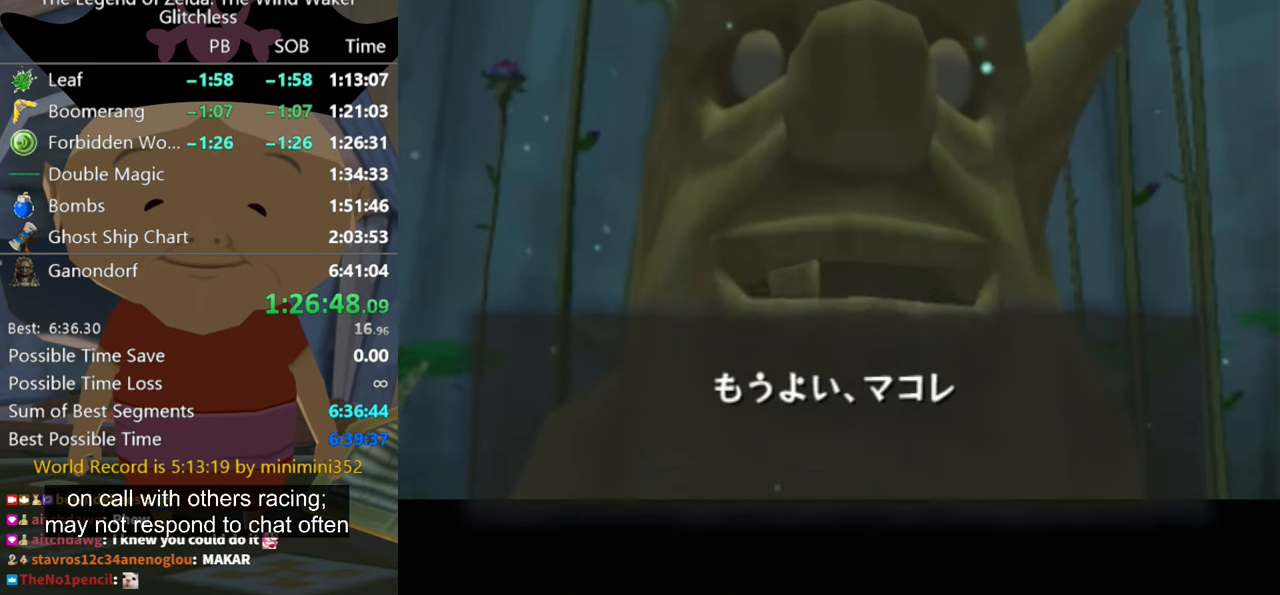
{"buttons": [], "right_stick": "center", "button_events": [[34, "B", "down"], [134, "B", "up"], [200, "B", "down"], [467, "B", "up"]]}
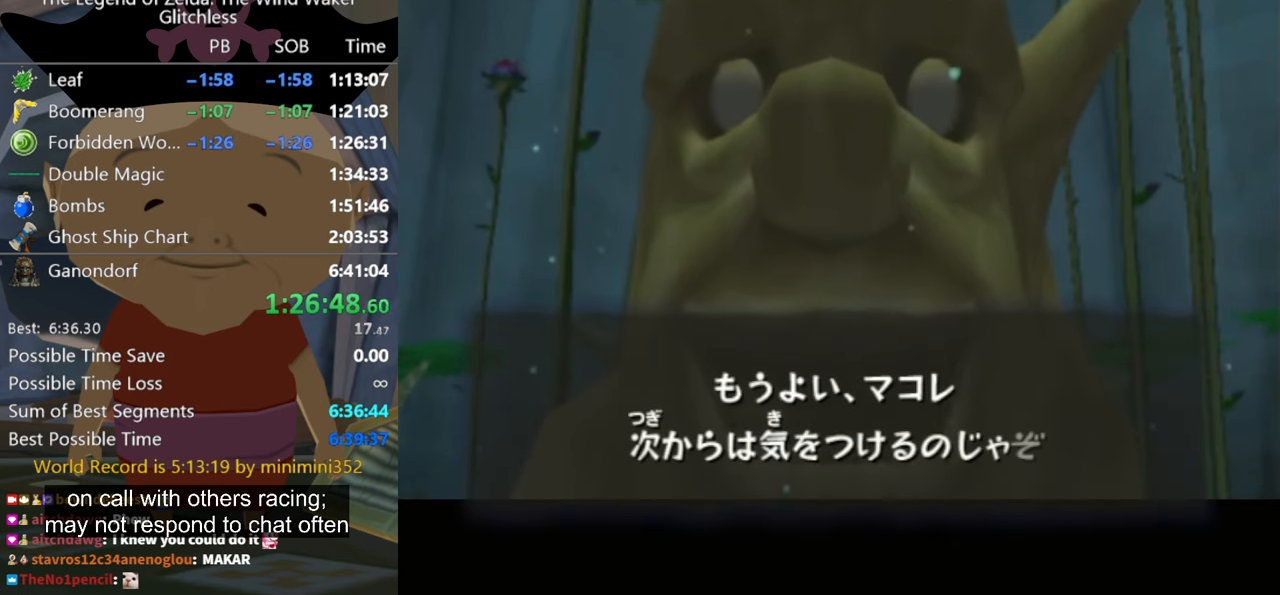
{"buttons": ["B"], "right_stick": "center", "button_events": [[34, "B", "down"], [100, "B", "up"], [200, "B", "down"], [267, "B", "up"], [334, "B", "down"]]}
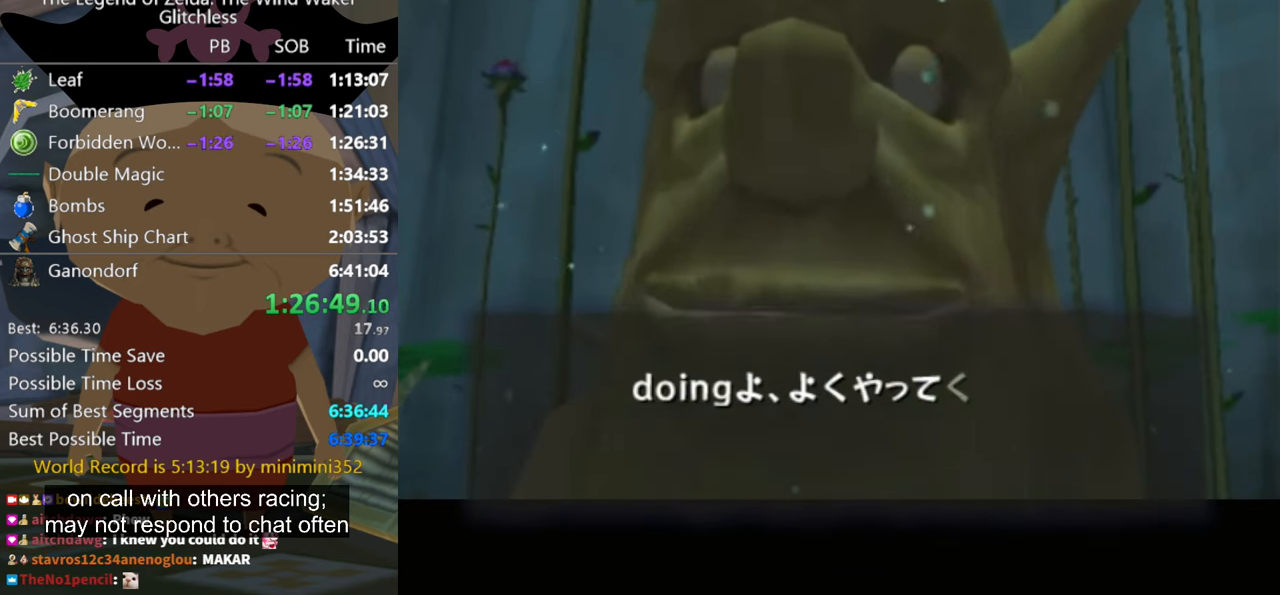
{"buttons": ["B"], "right_stick": "center", "button_events": [[234, "B", "up"], [334, "B", "down"], [400, "B", "up"], [467, "B", "down"]]}
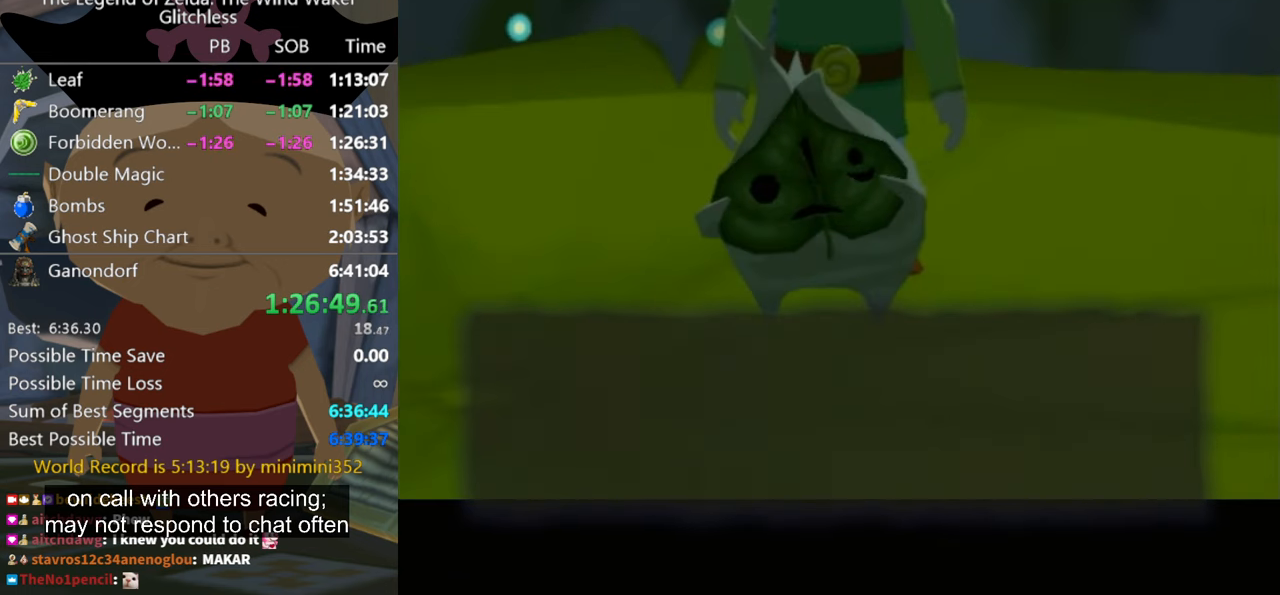
{"buttons": ["B"], "right_stick": "center", "button_events": []}
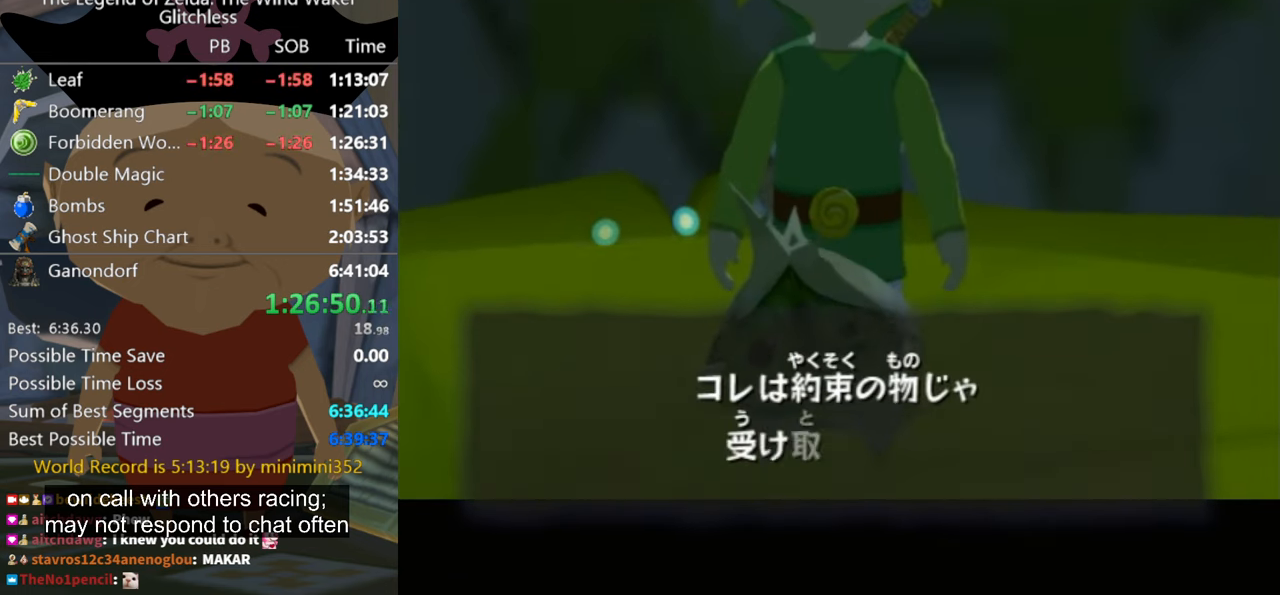
{"buttons": ["B"], "right_stick": "center", "button_events": []}
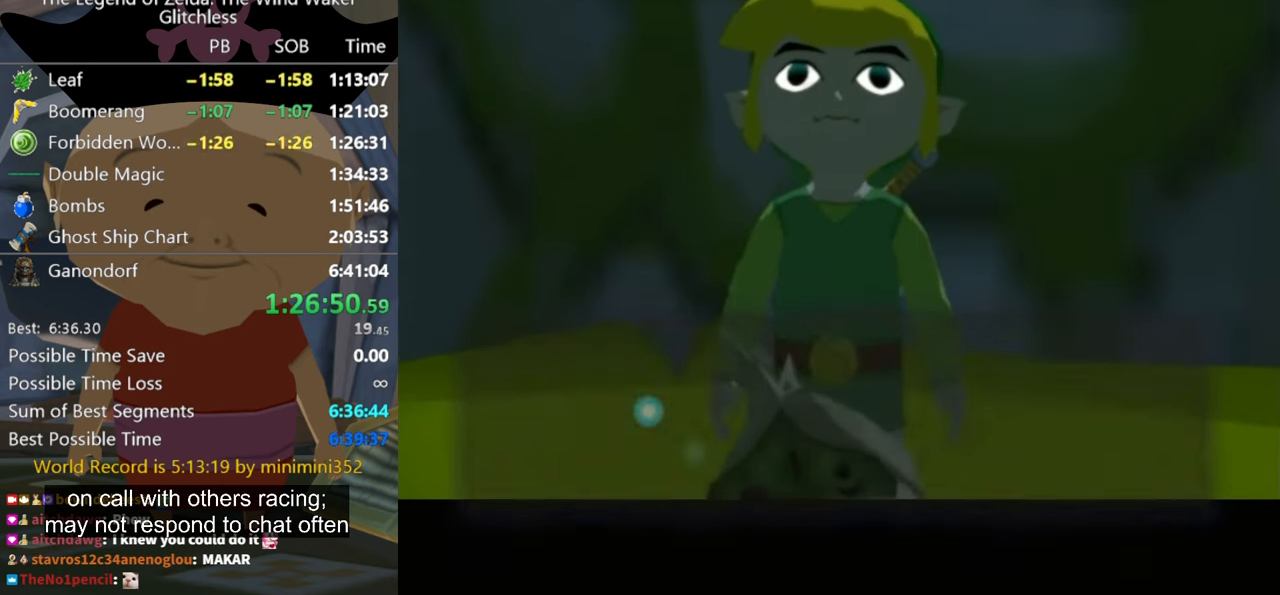
{"buttons": ["B"], "right_stick": "center", "button_events": []}
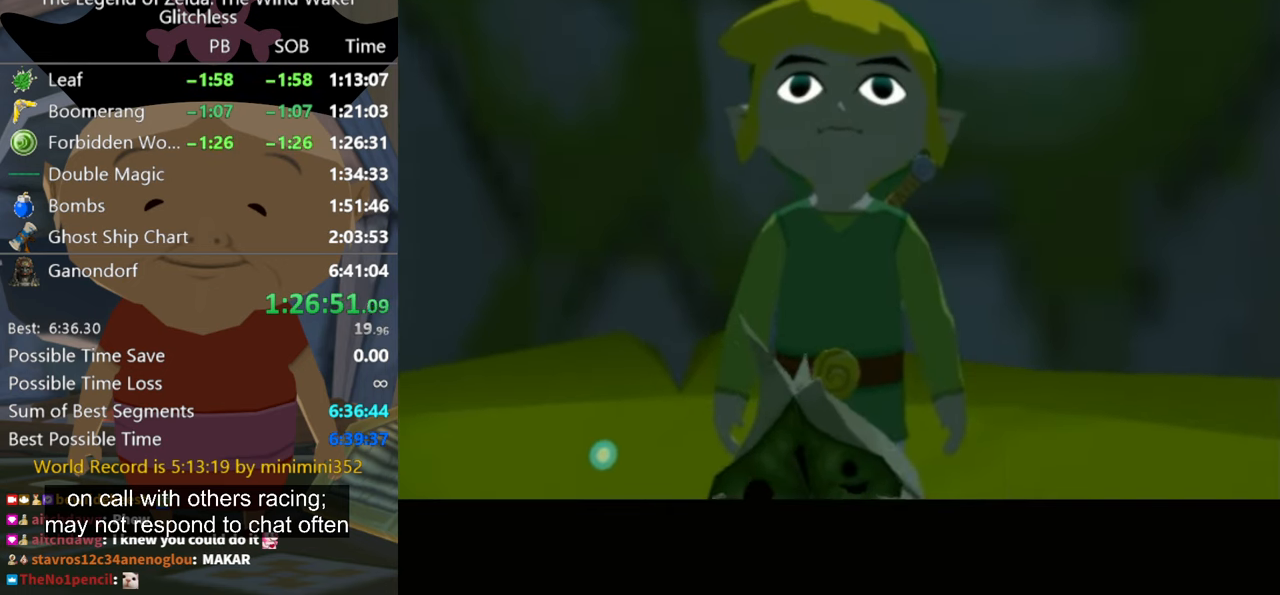
{"buttons": ["B"], "right_stick": "center", "button_events": [[234, "B", "up"], [300, "B", "down"], [400, "B", "up"], [467, "B", "down"]]}
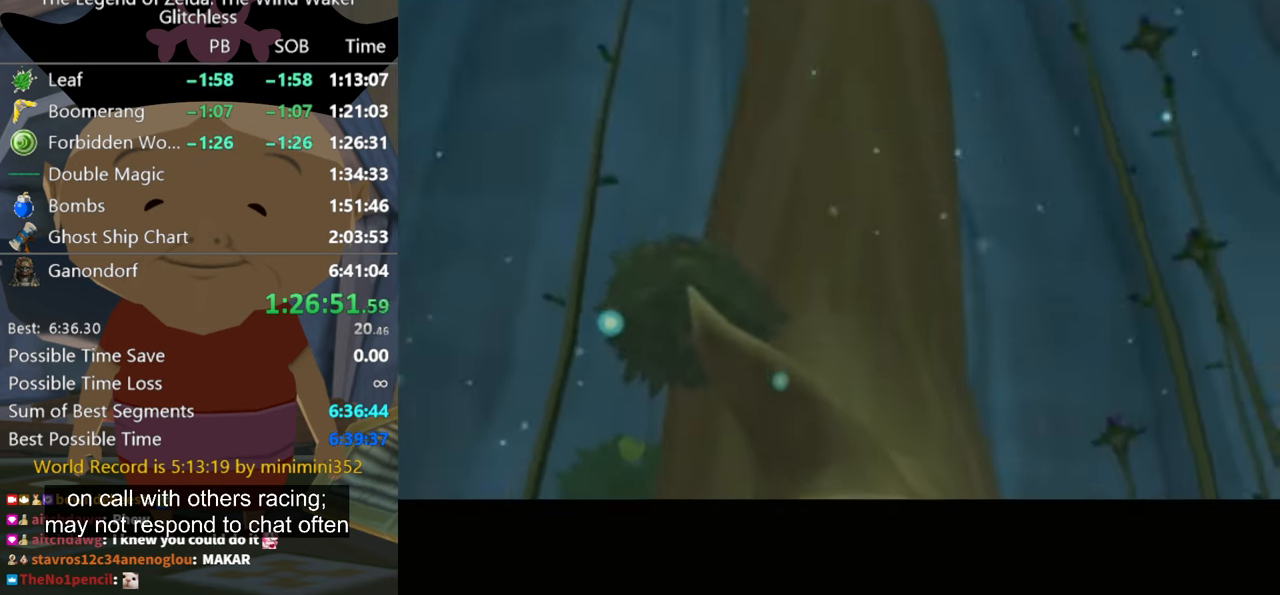
{"buttons": ["B"], "right_stick": "center", "button_events": [[234, "B", "up"], [300, "B", "down"]]}
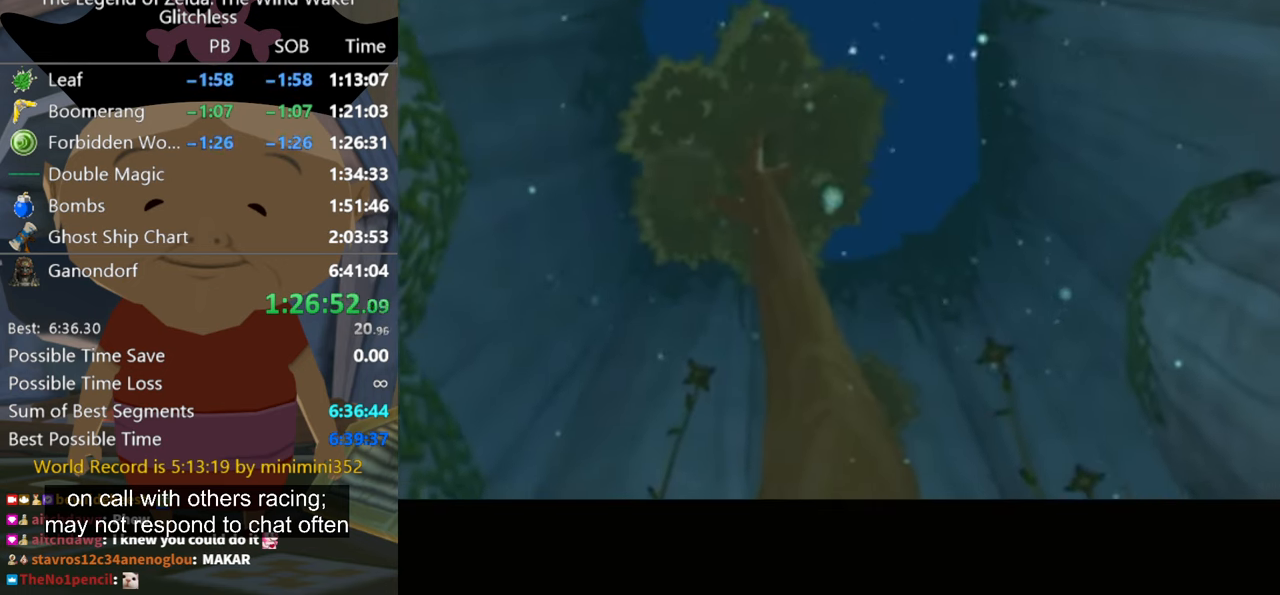
{"buttons": ["B"], "right_stick": "center", "button_events": [[367, "B", "up"], [434, "B", "down"]]}
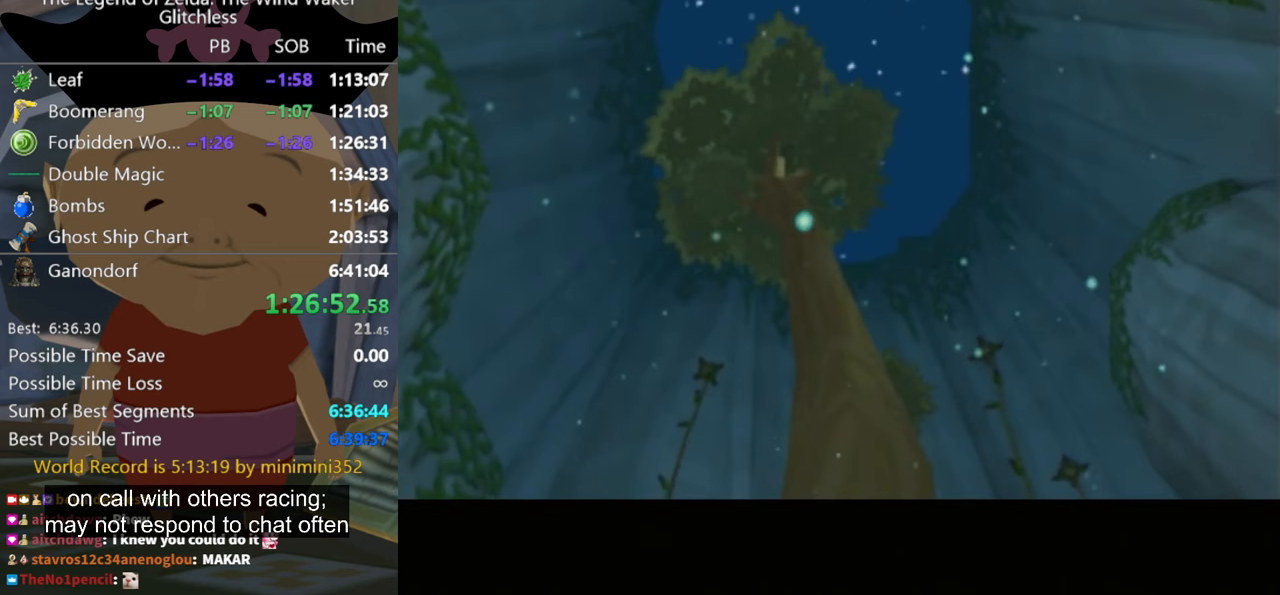
{"buttons": ["B"], "right_stick": "center", "button_events": [[367, "B", "up"], [467, "B", "down"]]}
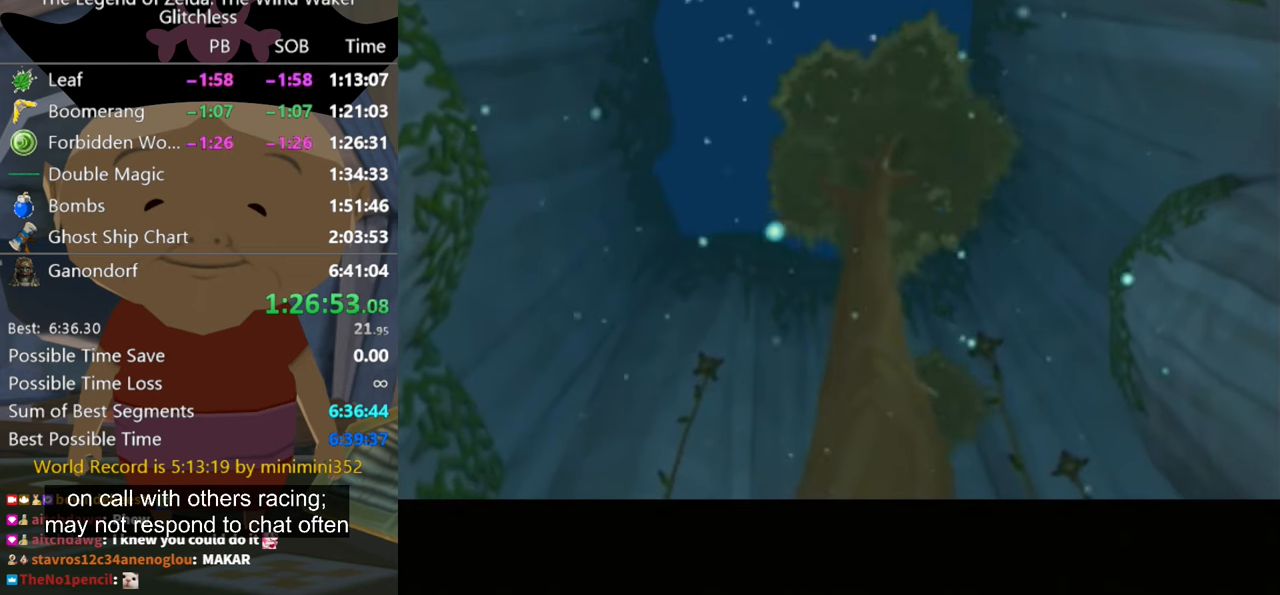
{"buttons": ["B"], "right_stick": "center", "button_events": []}
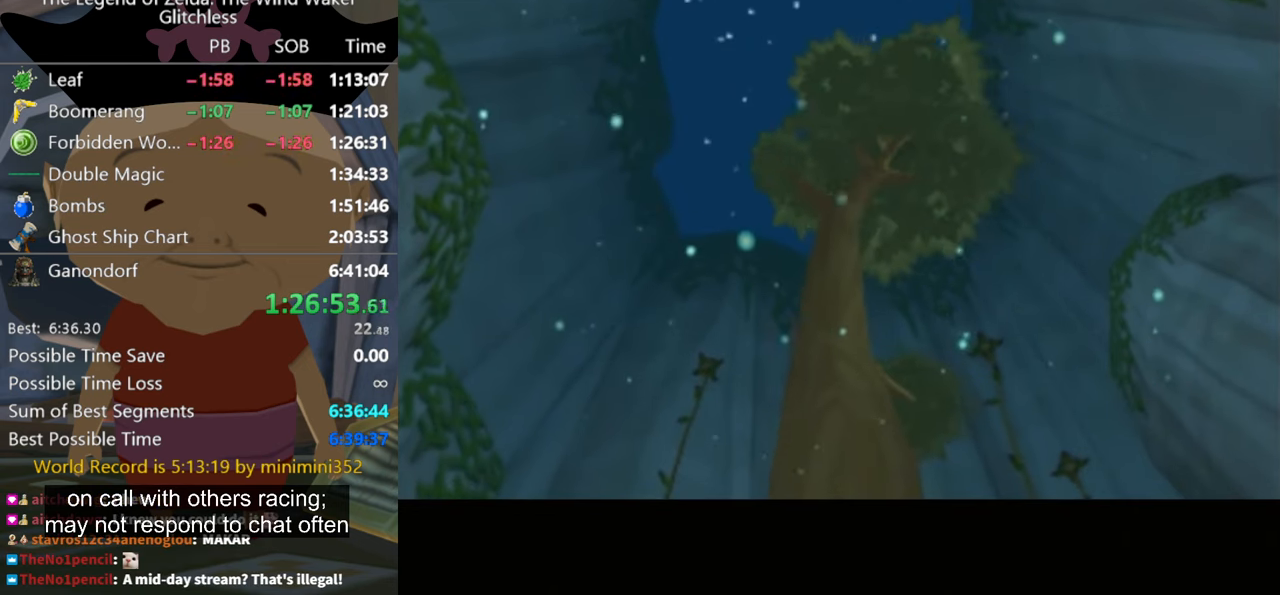
{"buttons": ["B"], "right_stick": "center", "button_events": [[67, "B", "up"], [133, "B", "down"], [200, "B", "up"], [267, "B", "down"], [333, "B", "up"], [467, "B", "down"]]}
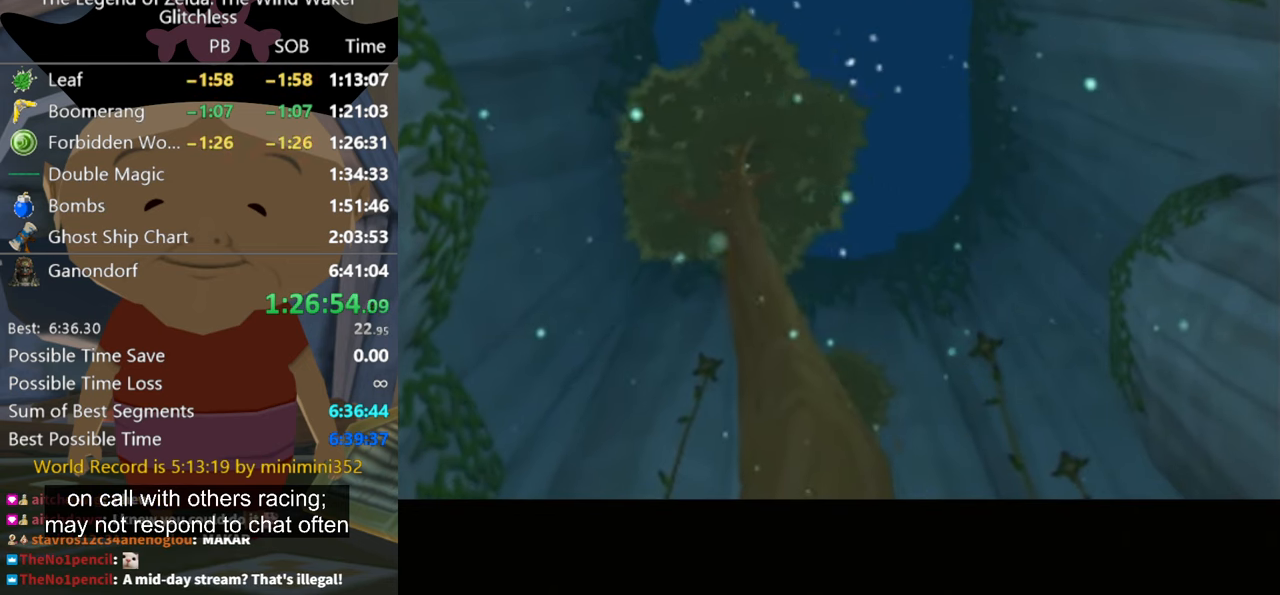
{"buttons": [], "right_stick": "center", "button_events": [[33, "B", "up"], [100, "B", "down"], [300, "B", "up"], [367, "B", "down"], [467, "B", "up"]]}
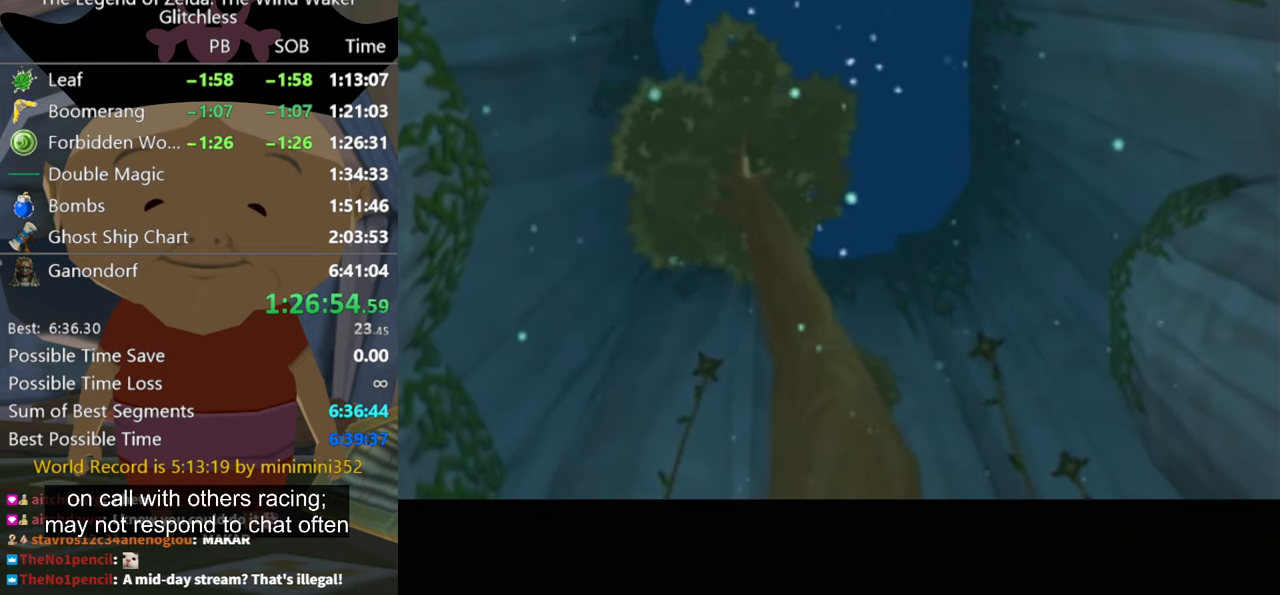
{"buttons": [], "right_stick": "center", "button_events": [[33, "B", "down"], [100, "B", "up"], [167, "B", "down"], [333, "B", "up"]]}
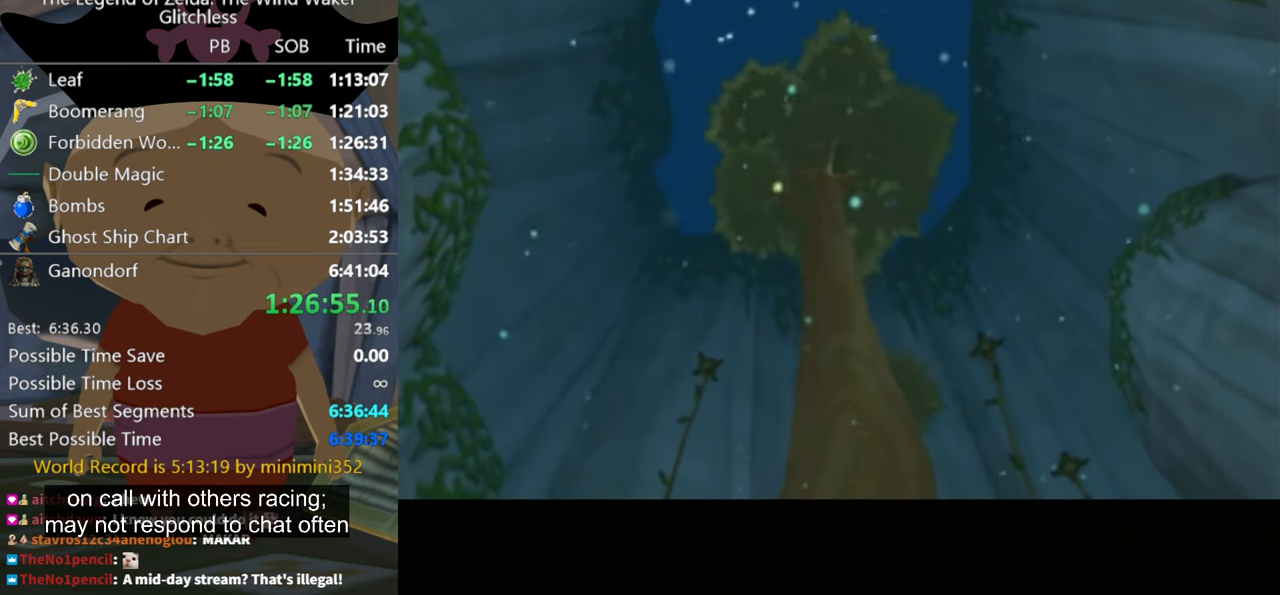
{"buttons": [], "right_stick": "center", "button_events": []}
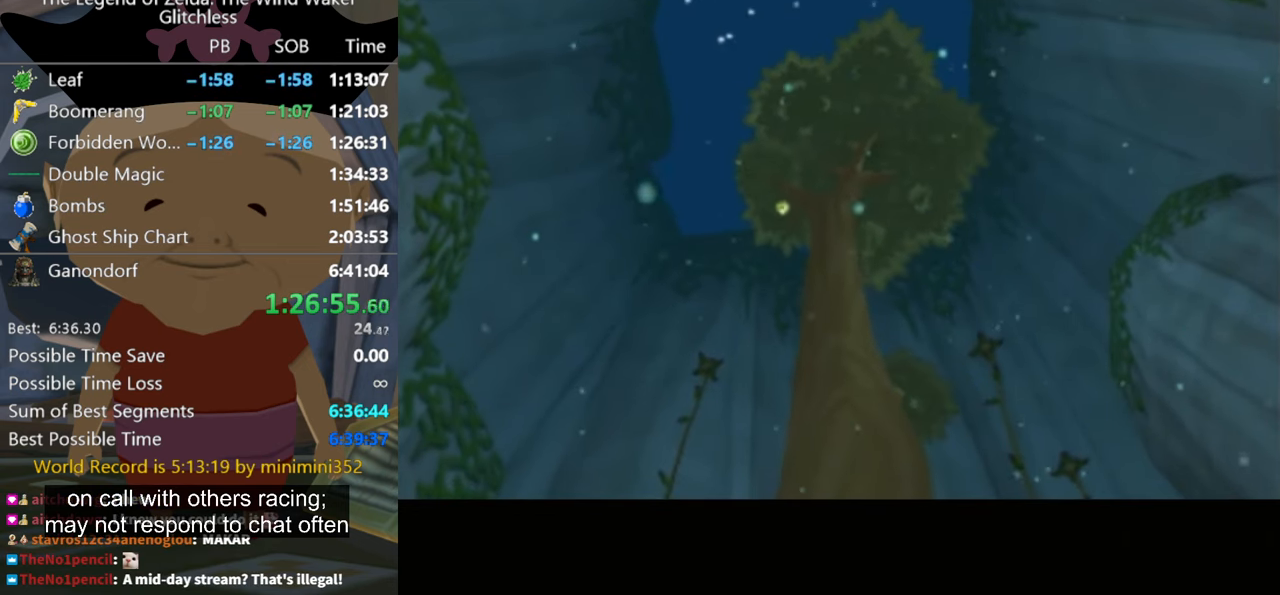
{"buttons": ["B"], "right_stick": "center", "button_events": [[133, "B", "down"], [233, "B", "up"], [467, "B", "down"]]}